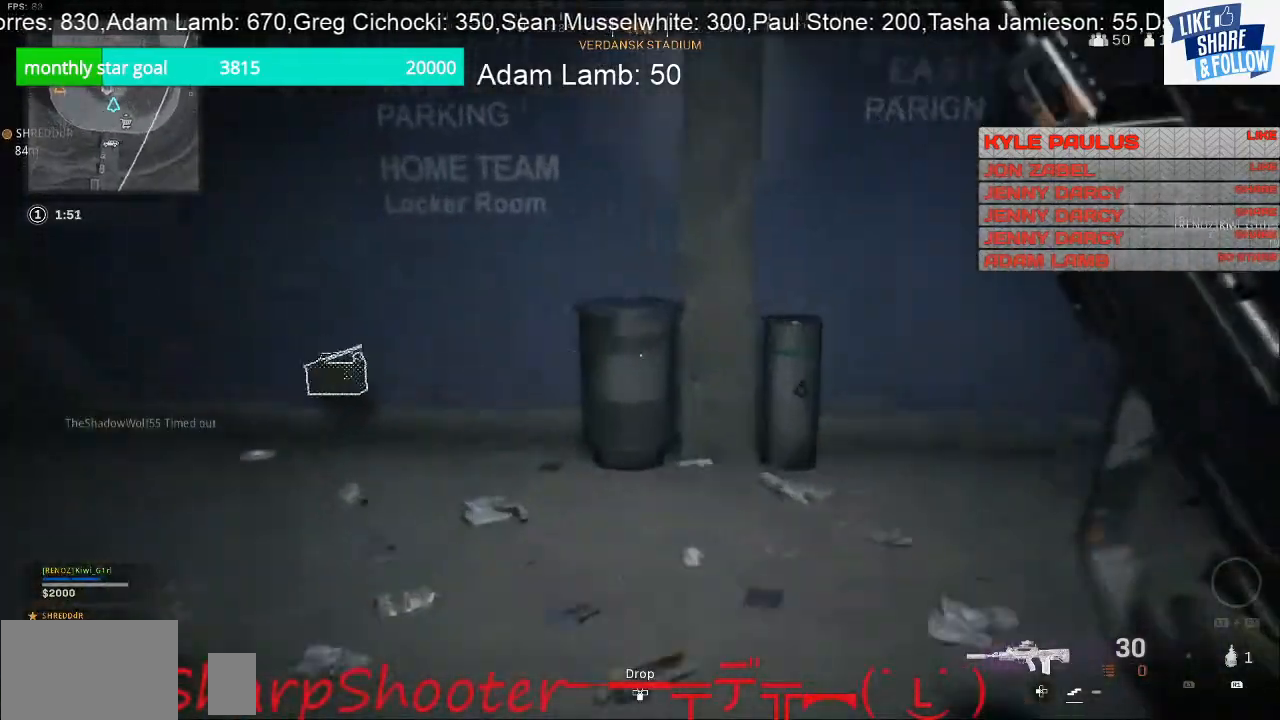
Gameplay with a controller (PlayStation layout); each line is a JSON object with the inputs held at the frame after it. "events" lists button and stick changes between this image and that frame as [ms after this image, input, new state], when the widget could be followed in between.
{"buttons": [], "left_stick": "up", "right_stick": "left", "events": []}
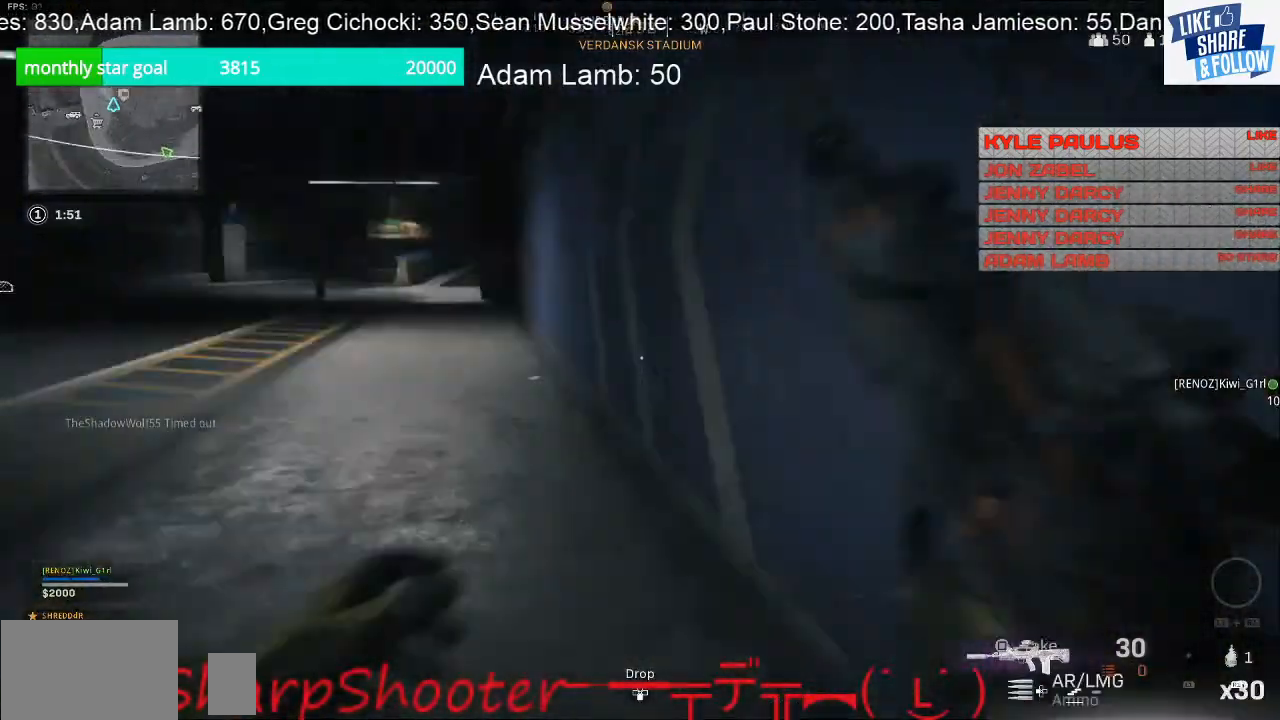
{"buttons": [], "left_stick": "up-left", "right_stick": "center", "events": [[133, "right_stick", "center"], [233, "left_stick", "up-left"], [233, "right_stick", "right"], [367, "right_stick", "center"]]}
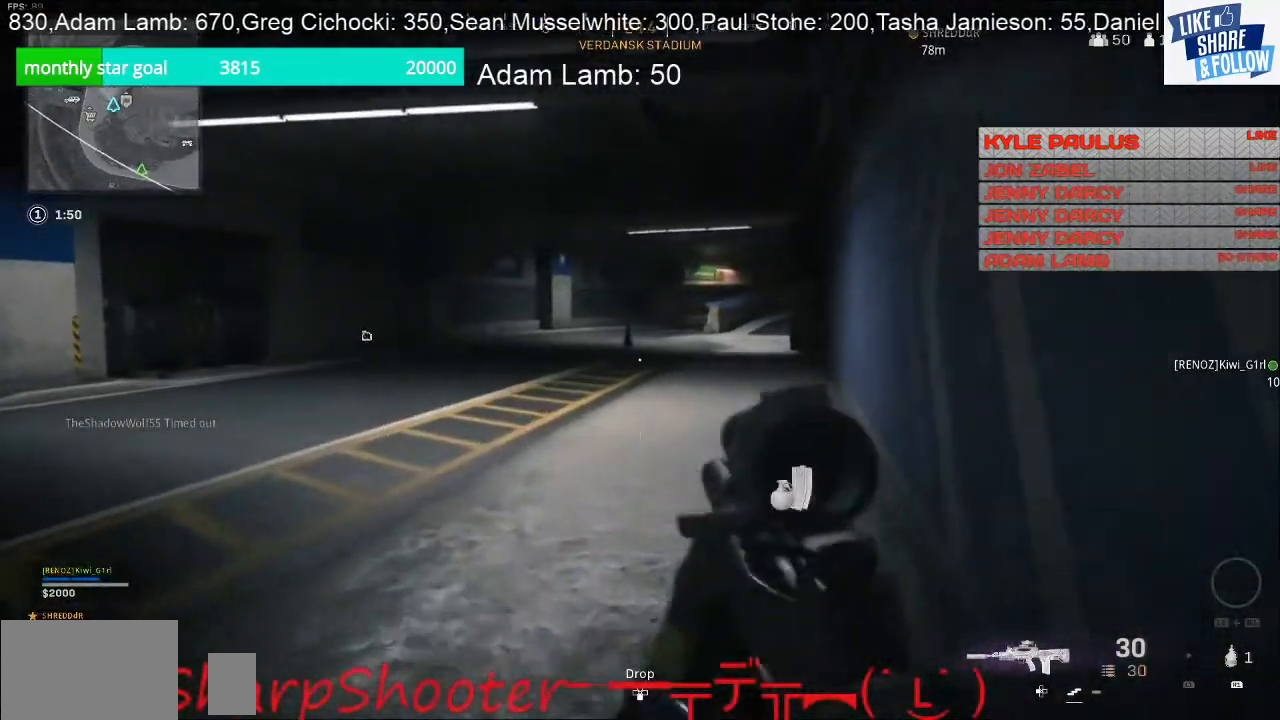
{"buttons": ["L3"], "left_stick": "up", "right_stick": "center", "events": [[367, "L3", "down"], [367, "left_stick", "up"]]}
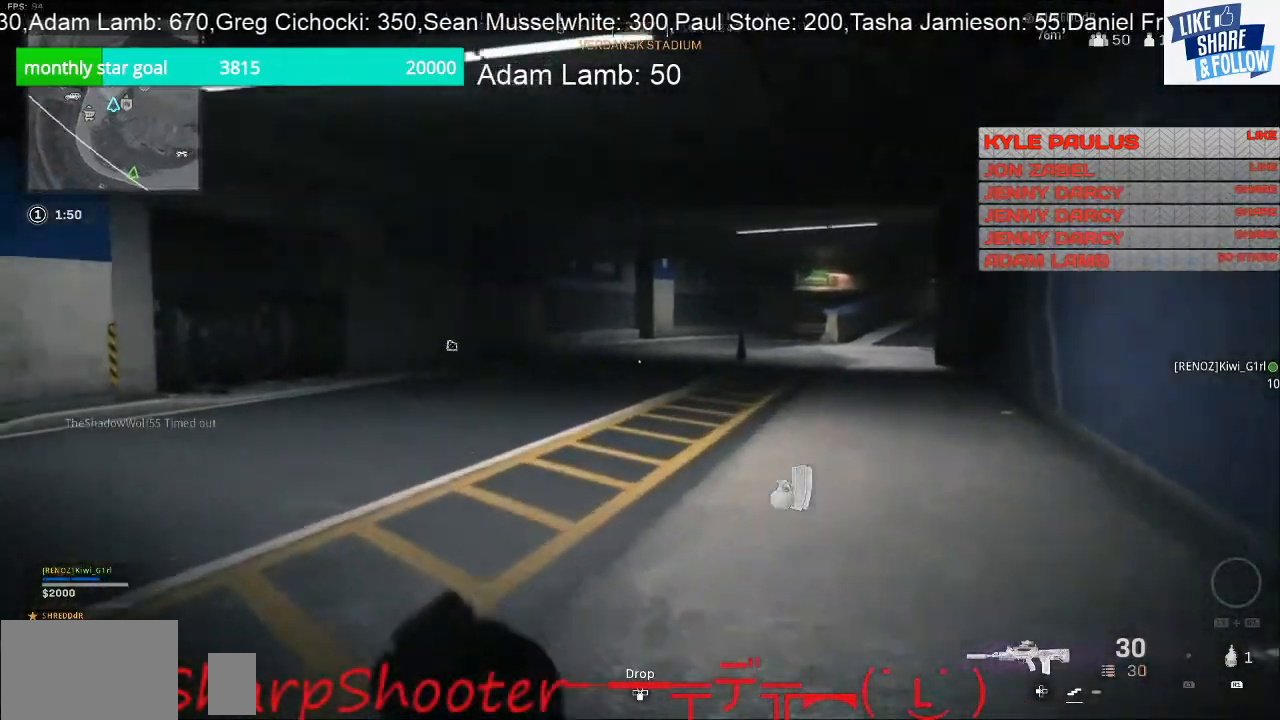
{"buttons": [], "left_stick": "up", "right_stick": "left", "events": [[267, "right_stick", "left"], [433, "L3", "up"]]}
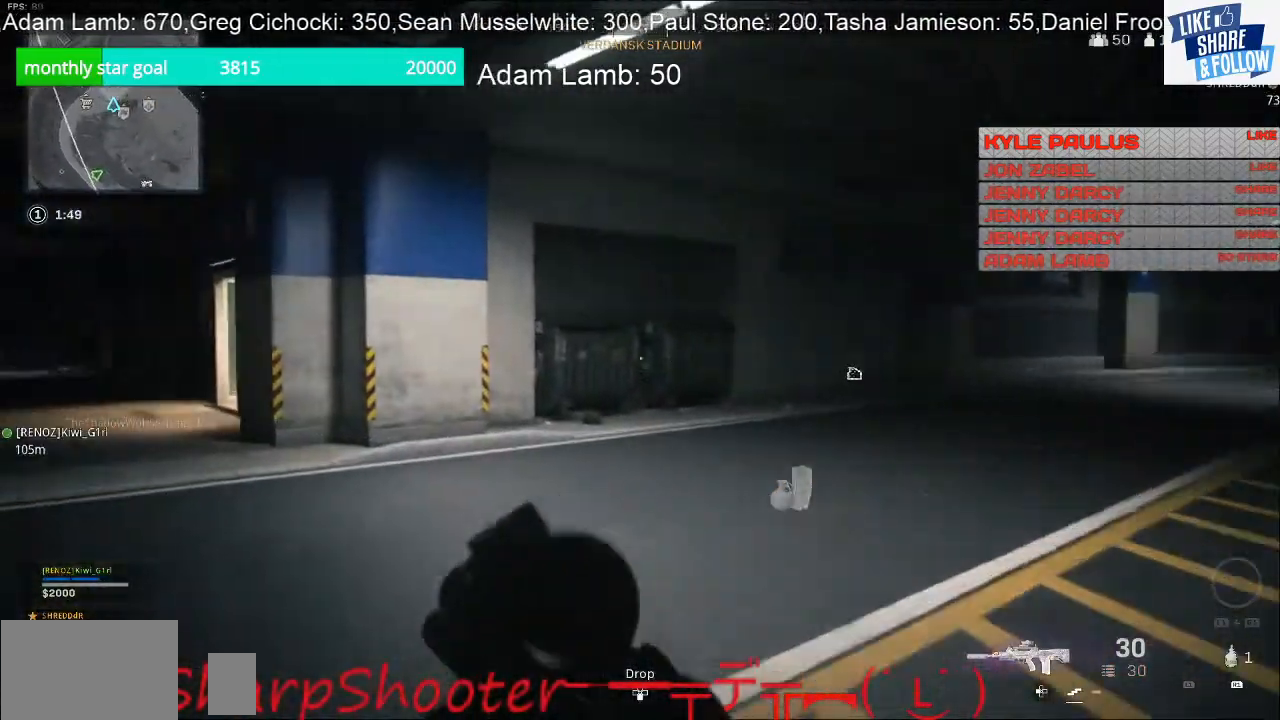
{"buttons": ["L3"], "left_stick": "up", "right_stick": "right", "events": [[33, "L3", "down"], [333, "right_stick", "center"], [400, "L3", "up"], [400, "right_stick", "right"], [500, "L3", "down"]]}
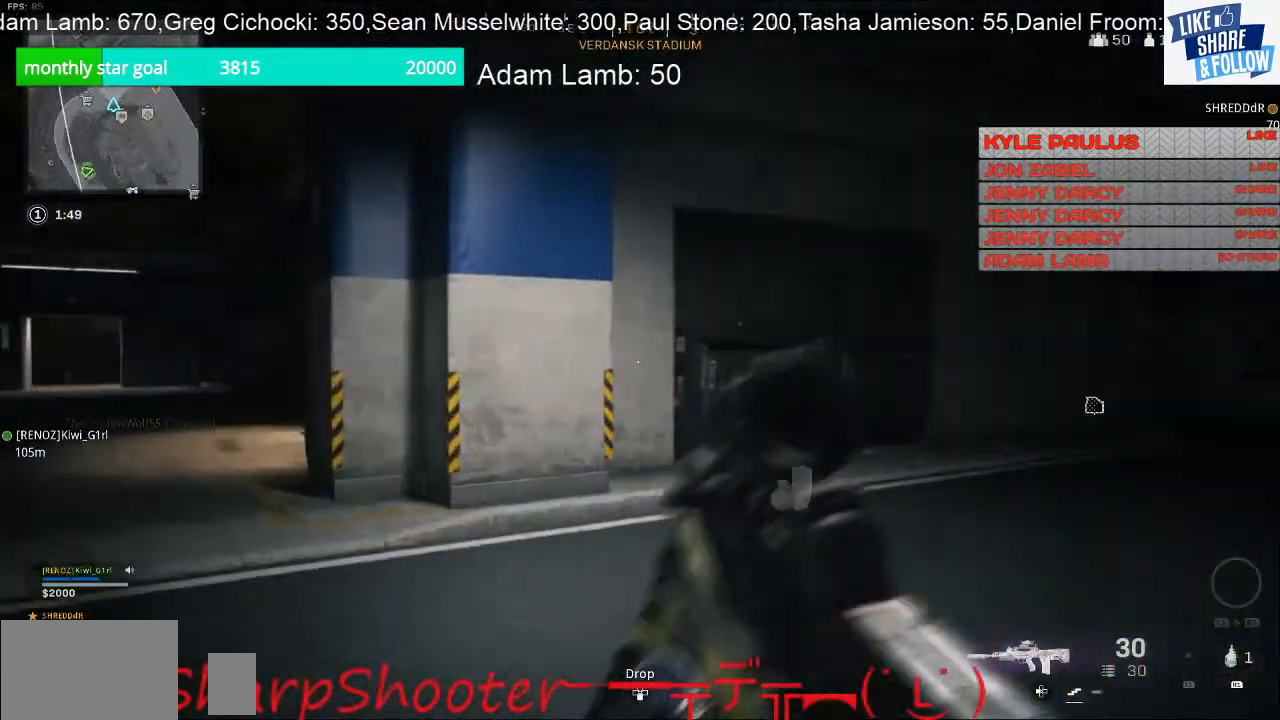
{"buttons": ["L3"], "left_stick": "up", "right_stick": "center", "events": [[200, "L3", "up"], [200, "right_stick", "center"], [400, "L3", "down"]]}
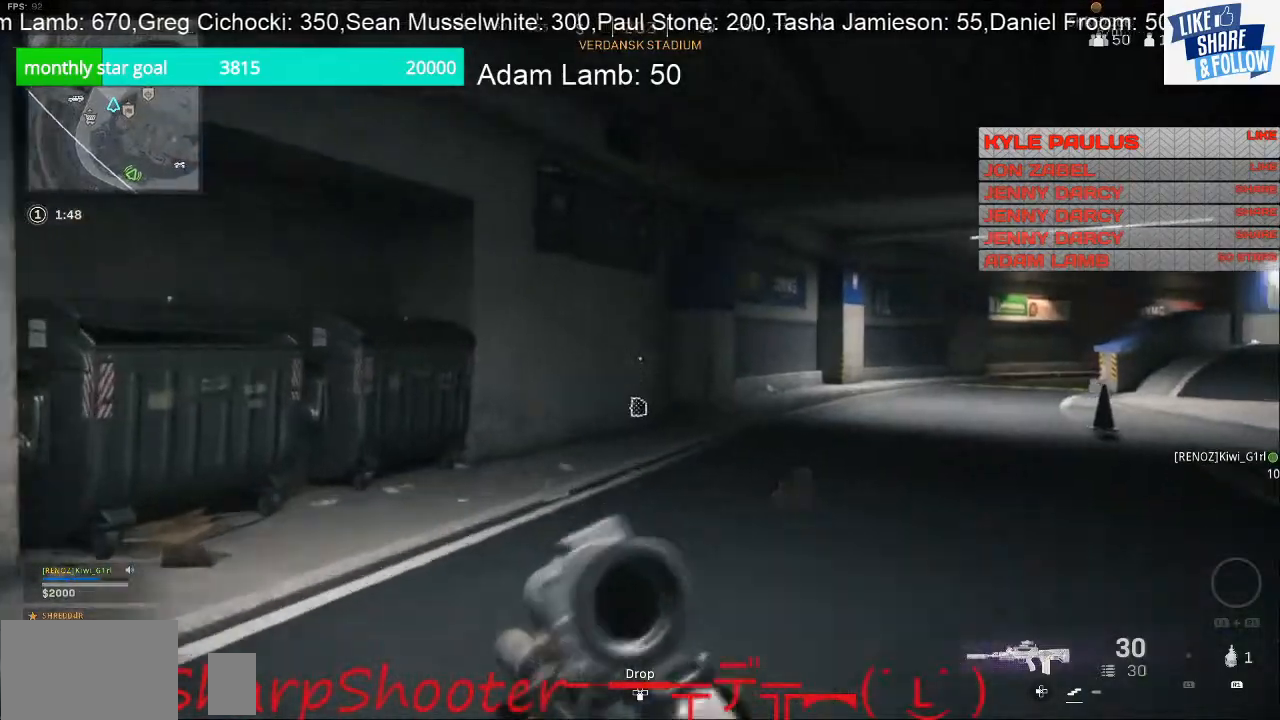
{"buttons": ["L3"], "left_stick": "up", "right_stick": "center", "events": [[67, "L3", "up"], [167, "L3", "down"], [433, "L3", "up"], [500, "L3", "down"]]}
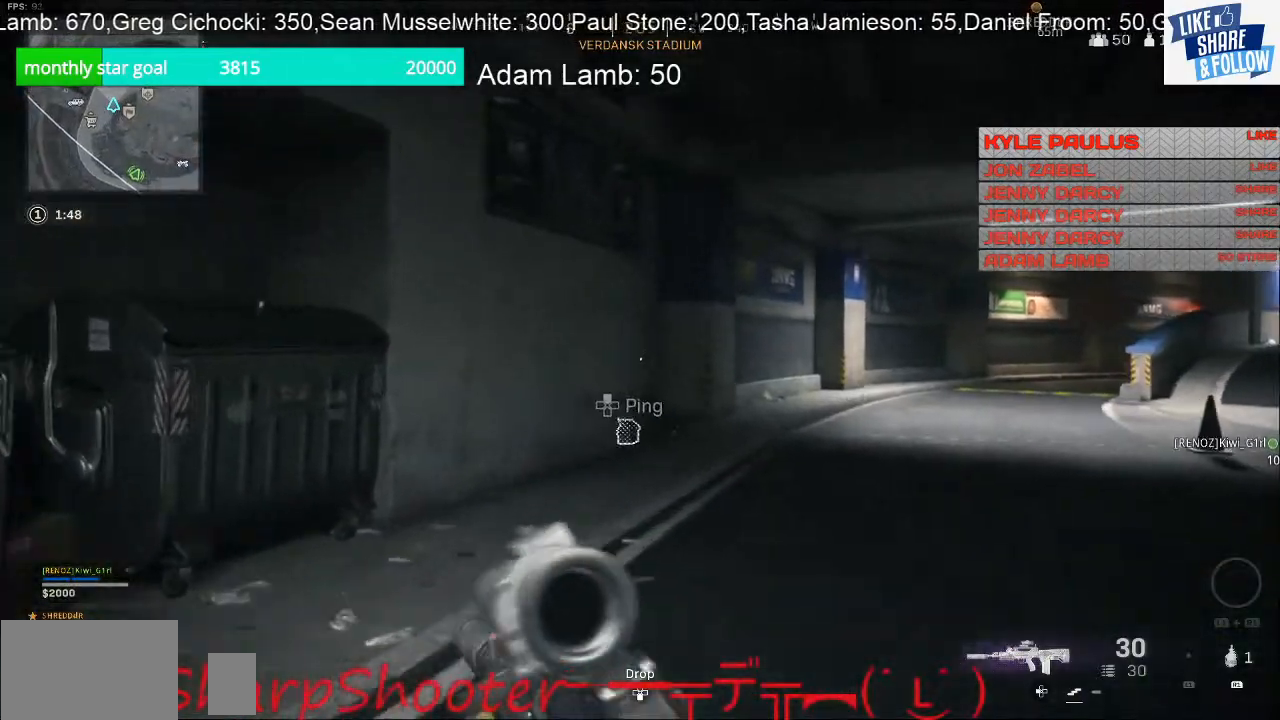
{"buttons": [], "left_stick": "up", "right_stick": "center", "events": [[200, "L3", "up"], [300, "right_stick", "right"], [400, "right_stick", "center"]]}
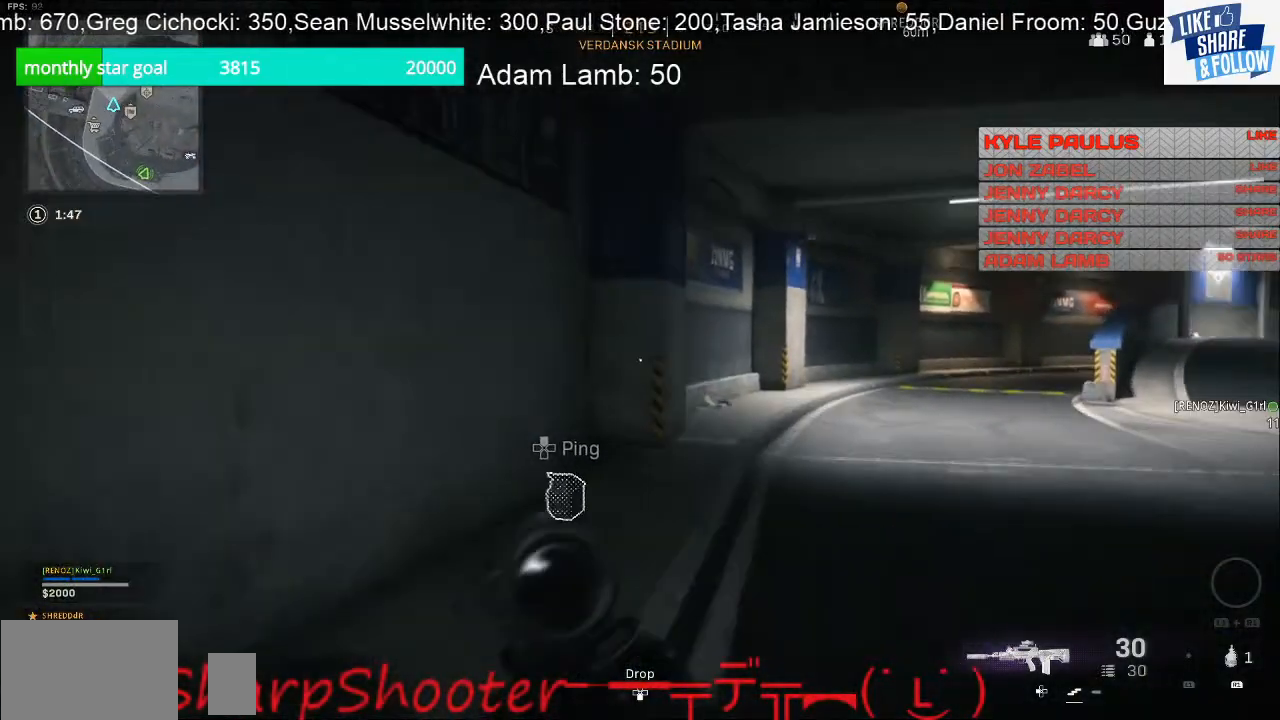
{"buttons": [], "left_stick": "up-left", "right_stick": "right", "events": [[200, "right_stick", "right"], [267, "left_stick", "up-left"]]}
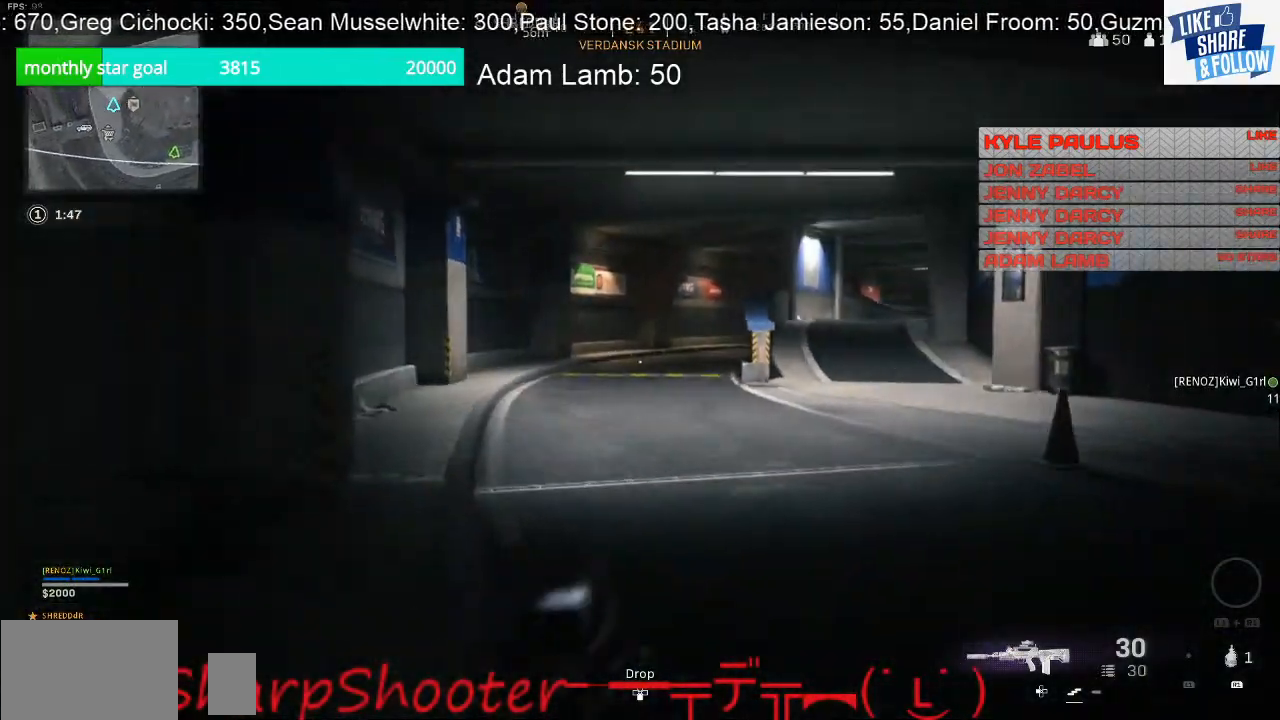
{"buttons": [], "left_stick": "up-left", "right_stick": "center", "events": [[500, "right_stick", "center"]]}
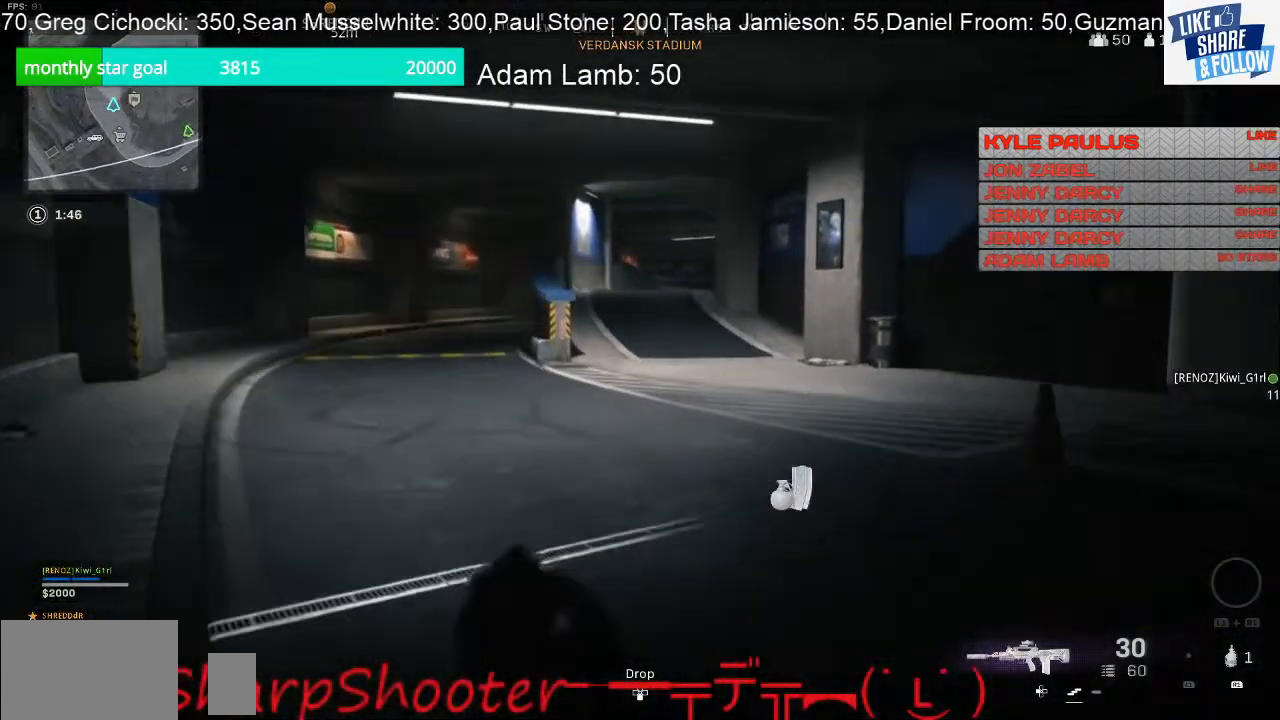
{"buttons": [], "left_stick": "up-left", "right_stick": "center", "events": [[300, "right_stick", "left"], [500, "right_stick", "center"]]}
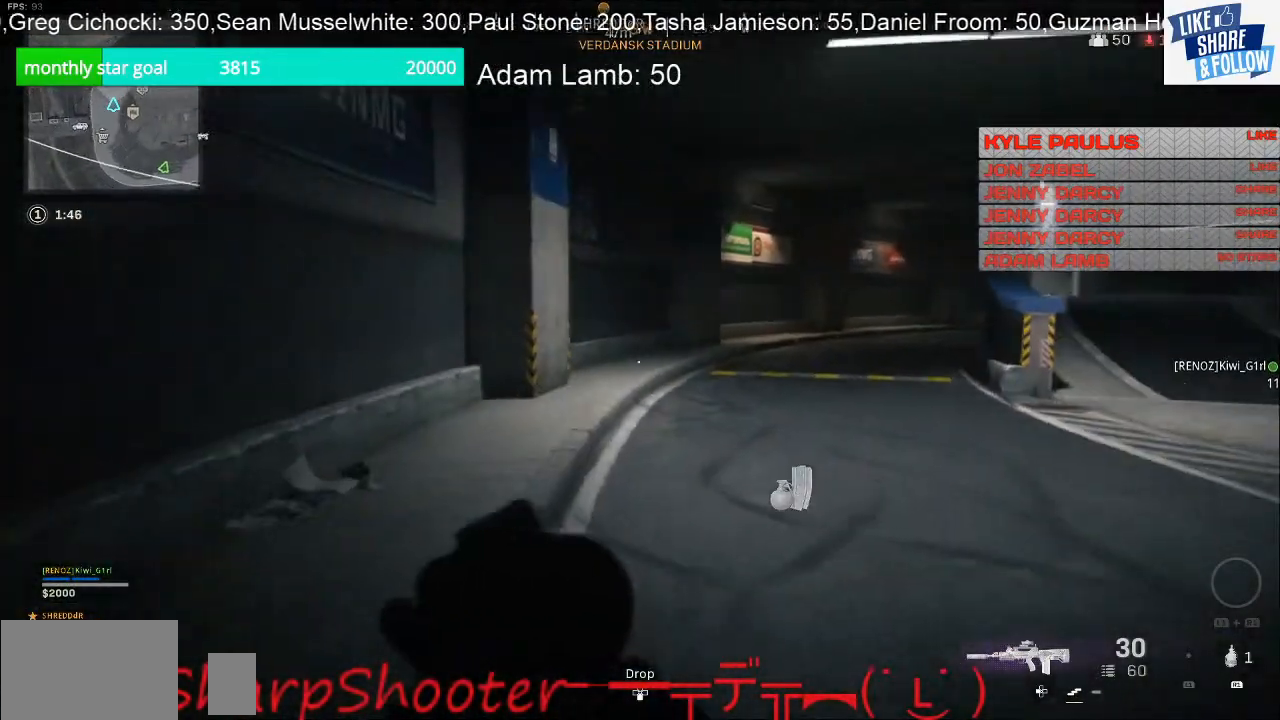
{"buttons": [], "left_stick": "up-left", "right_stick": "right", "events": [[500, "right_stick", "right"]]}
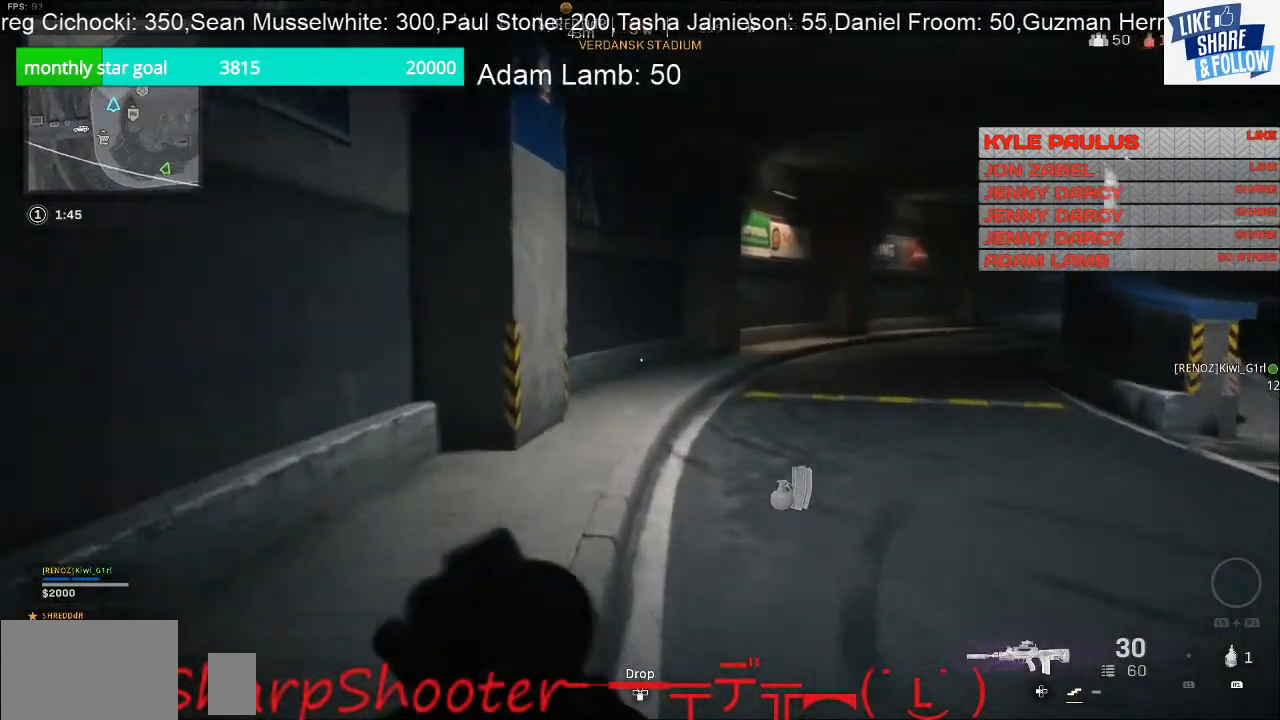
{"buttons": [], "left_stick": "up-left", "right_stick": "center", "events": [[233, "right_stick", "center"]]}
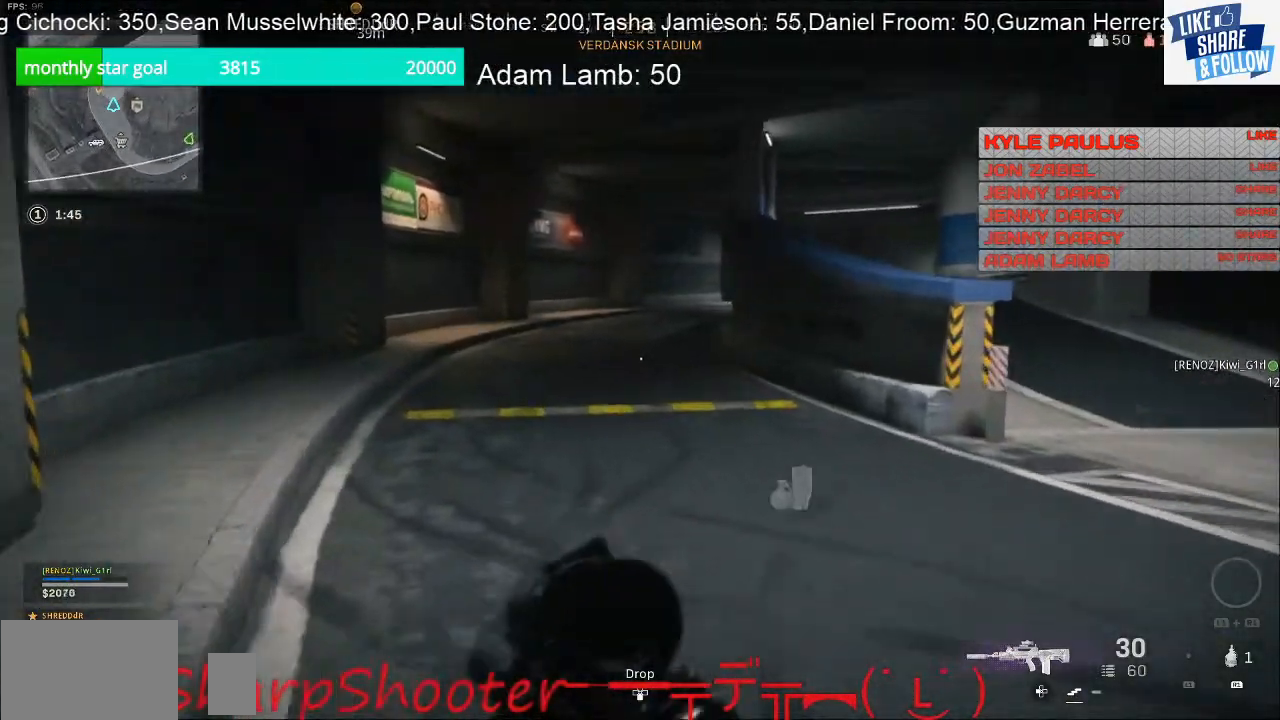
{"buttons": [], "left_stick": "up-left", "right_stick": "center", "events": [[33, "right_stick", "right"], [233, "right_stick", "center"]]}
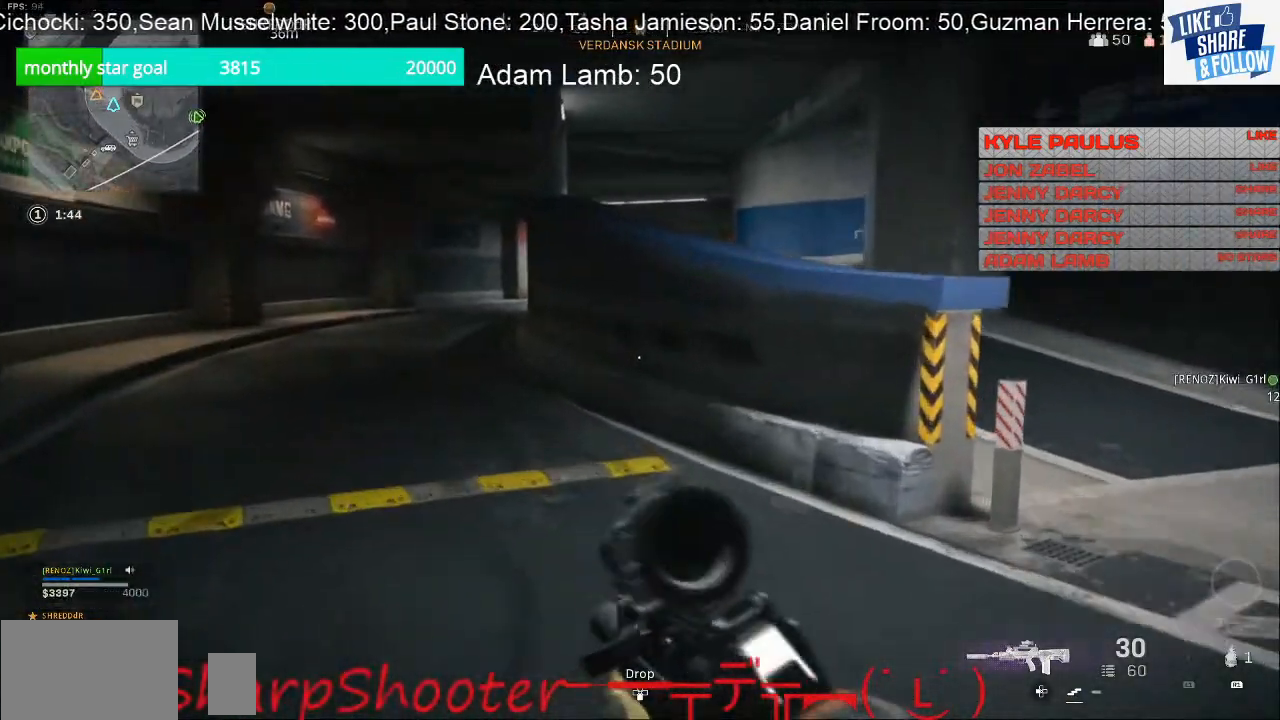
{"buttons": [], "left_stick": "right", "right_stick": "left", "events": [[33, "left_stick", "up"], [167, "right_stick", "left"], [500, "left_stick", "right"]]}
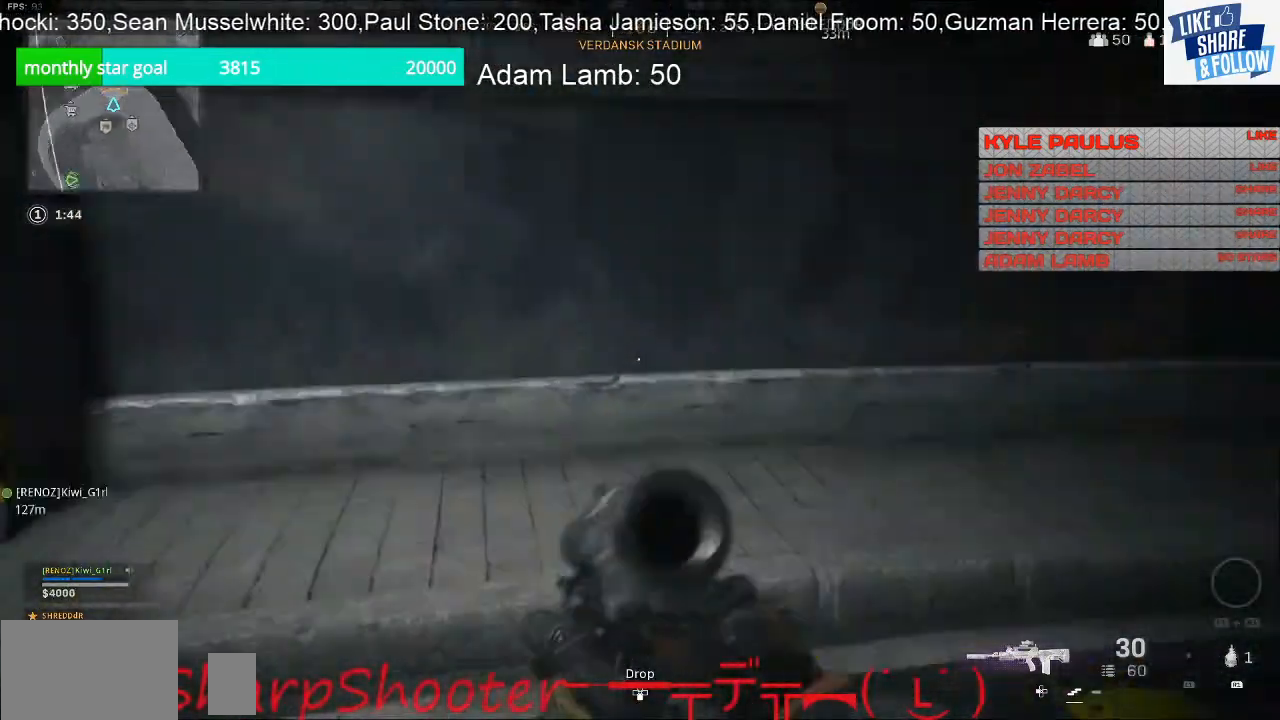
{"buttons": [], "left_stick": "up-right", "right_stick": "right", "events": [[133, "right_stick", "center"], [300, "right_stick", "right"], [367, "left_stick", "up-right"]]}
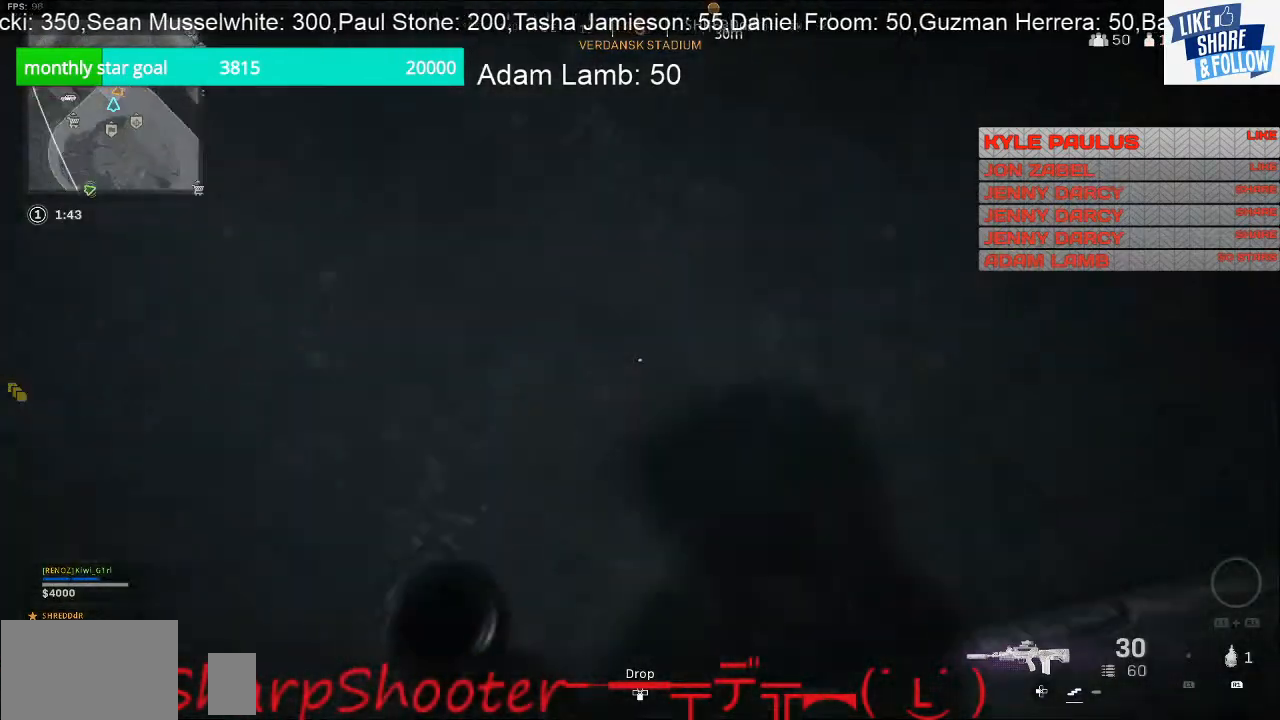
{"buttons": [], "left_stick": "up-right", "right_stick": "center", "events": [[300, "right_stick", "center"]]}
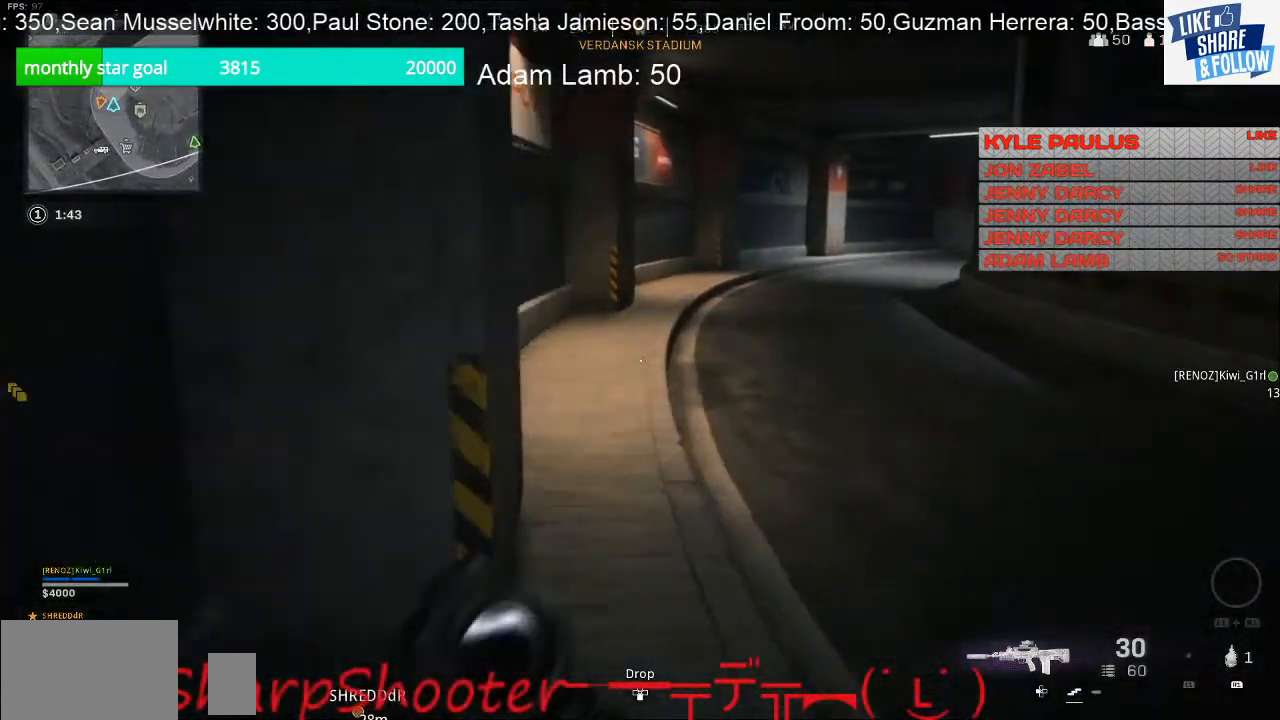
{"buttons": [], "left_stick": "up-right", "right_stick": "center", "events": [[33, "right_stick", "right"], [200, "right_stick", "center"]]}
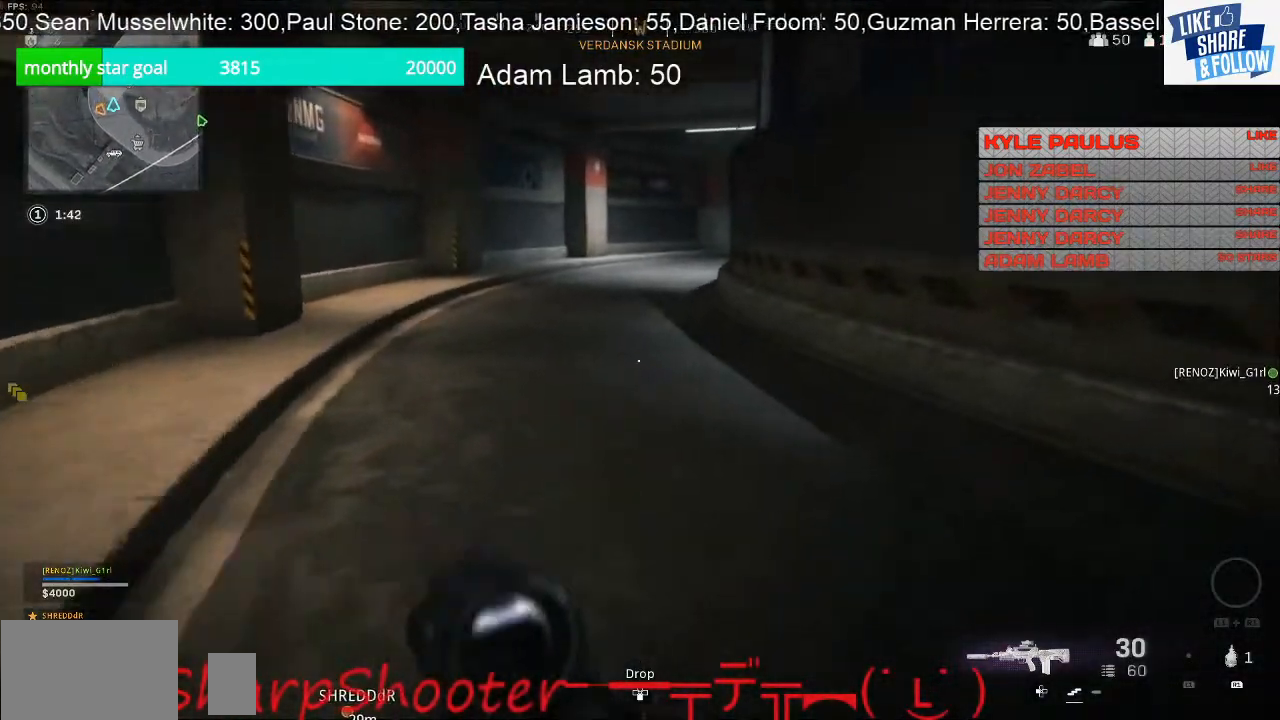
{"buttons": ["R3"], "left_stick": "down-right", "right_stick": "up-left", "events": [[100, "right_stick", "left"], [267, "left_stick", "right"], [433, "left_stick", "down-right"], [500, "R3", "down"], [500, "right_stick", "up-left"]]}
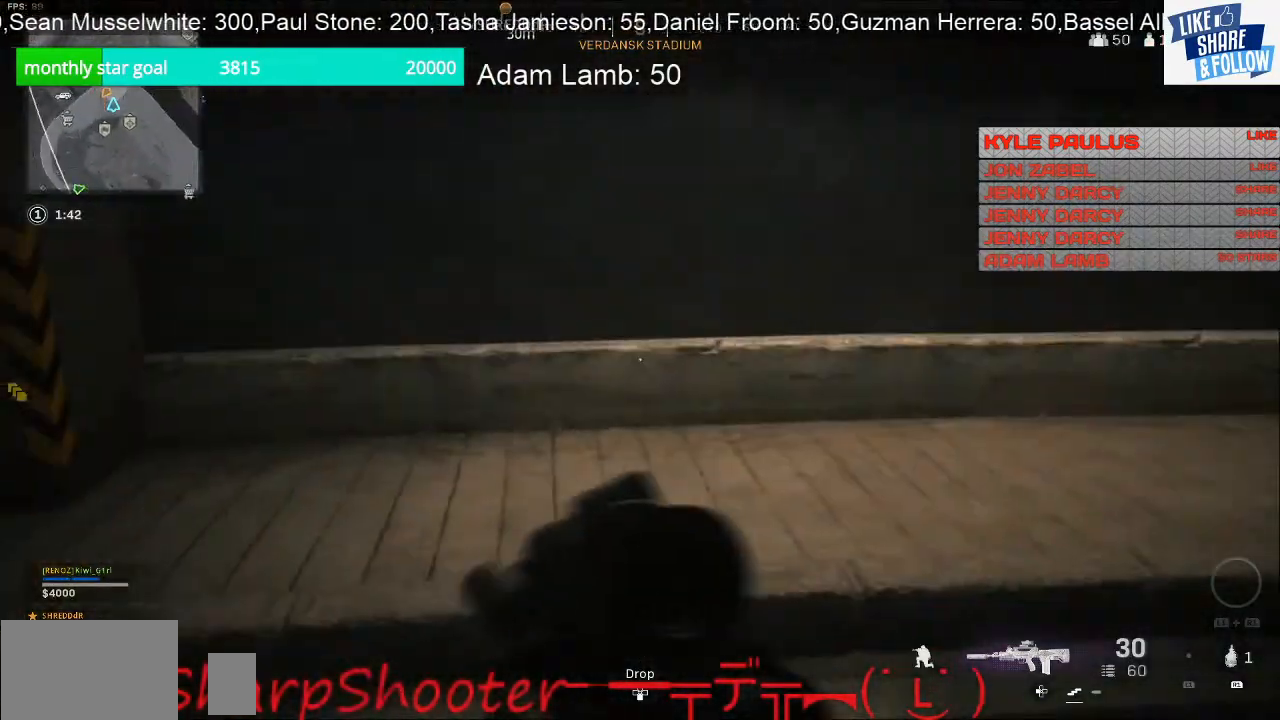
{"buttons": [], "left_stick": "down-right", "right_stick": "left", "events": [[100, "R3", "up"], [167, "right_stick", "center"], [467, "right_stick", "left"]]}
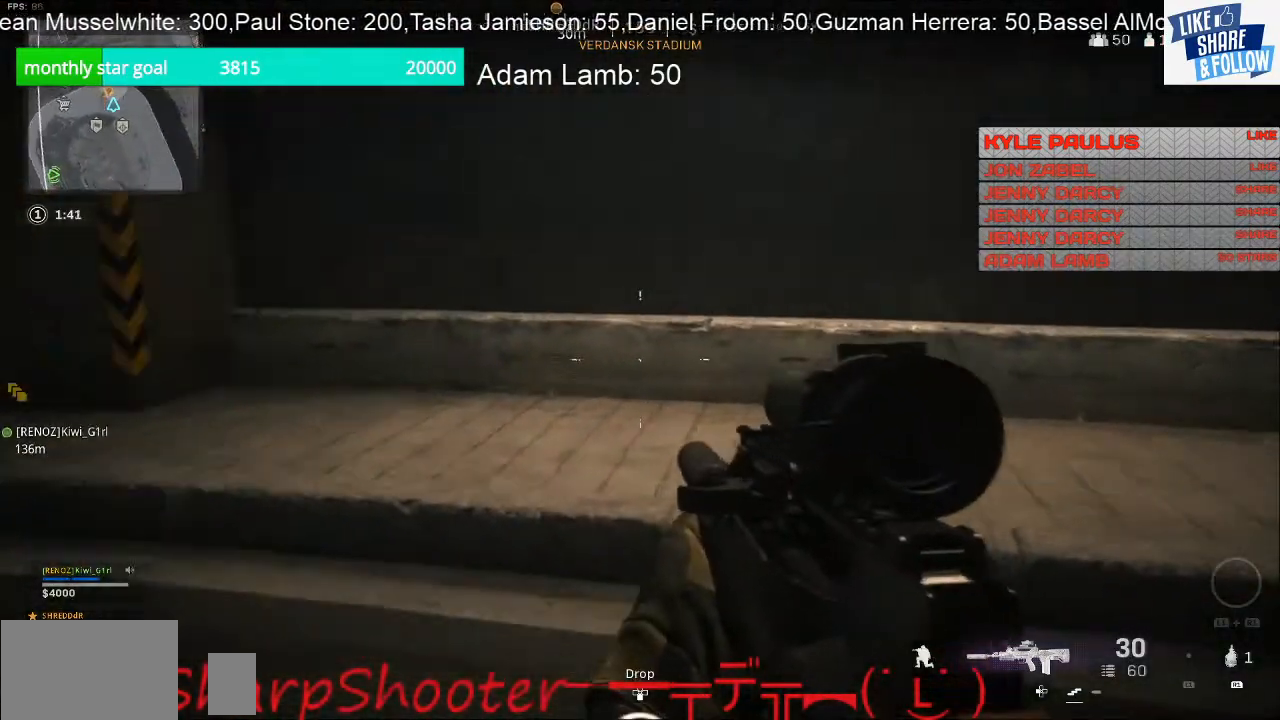
{"buttons": [], "left_stick": "up", "right_stick": "right", "events": [[33, "right_stick", "center"], [100, "right_stick", "right"], [333, "left_stick", "up-right"], [500, "left_stick", "up"]]}
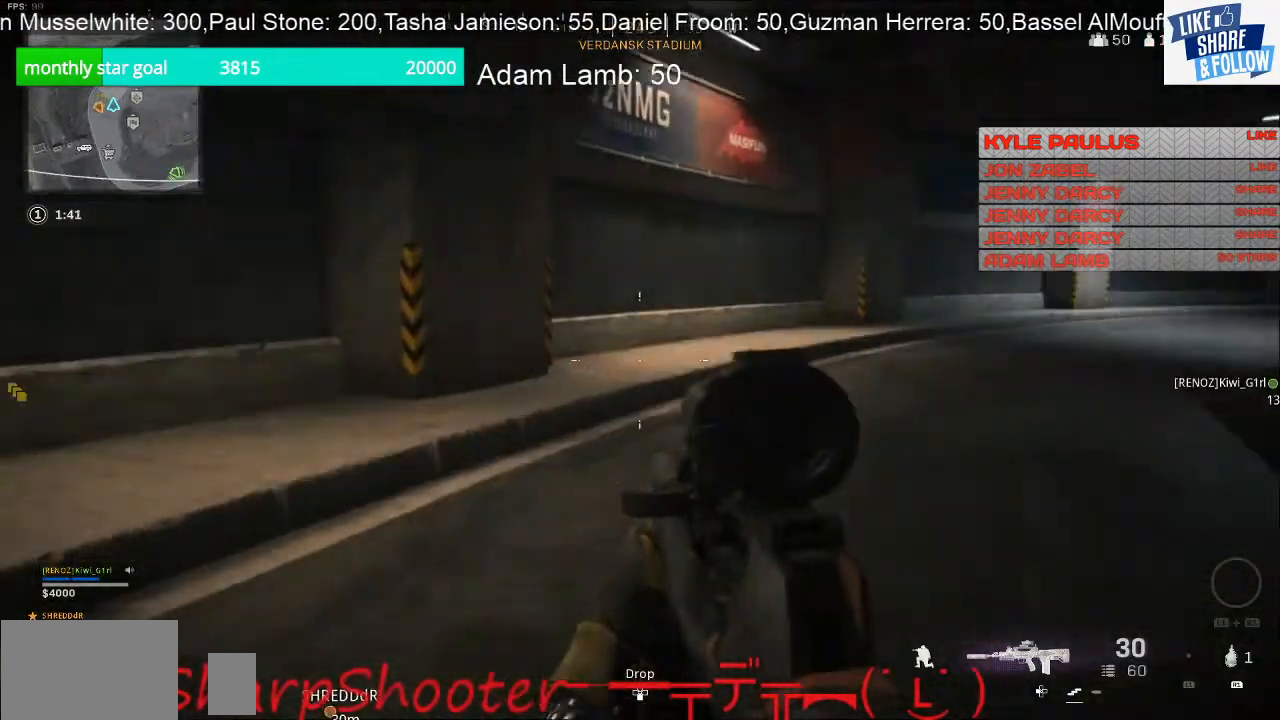
{"buttons": ["L2"], "left_stick": "up", "right_stick": "right", "events": [[300, "L2", "down"]]}
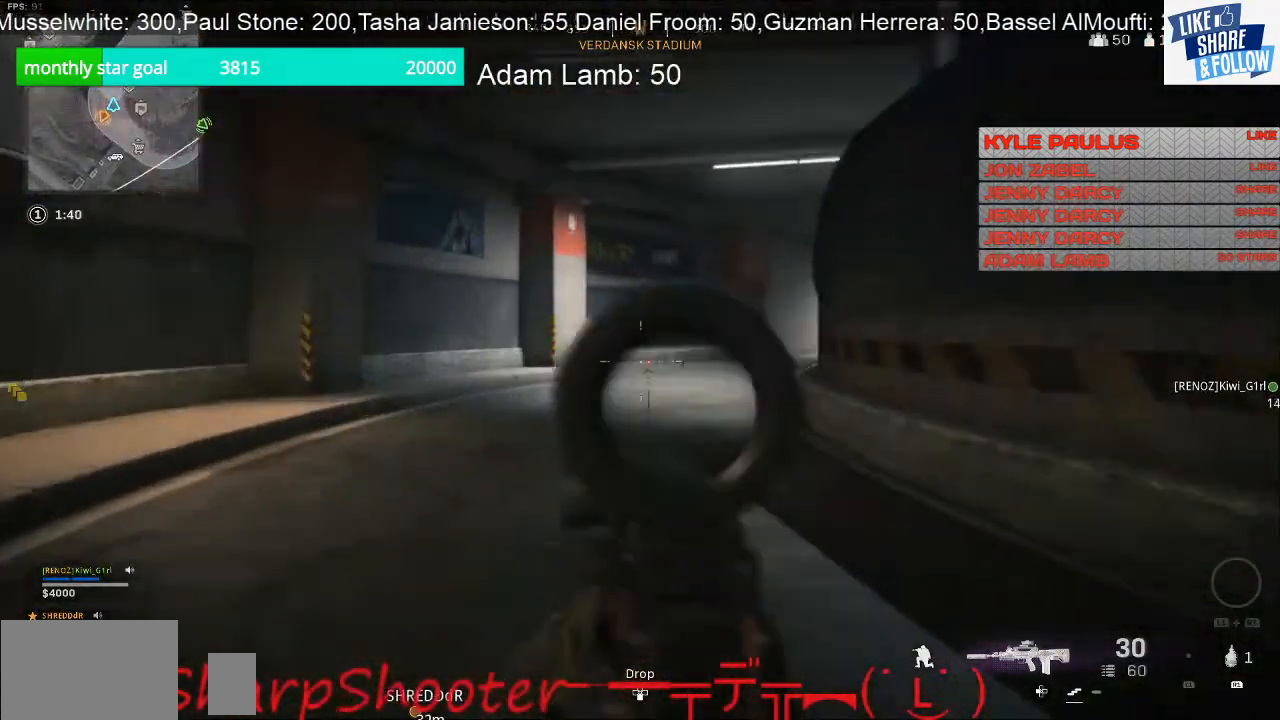
{"buttons": ["L2"], "left_stick": "up-left", "right_stick": "center", "events": [[67, "left_stick", "up-left"], [433, "right_stick", "center"]]}
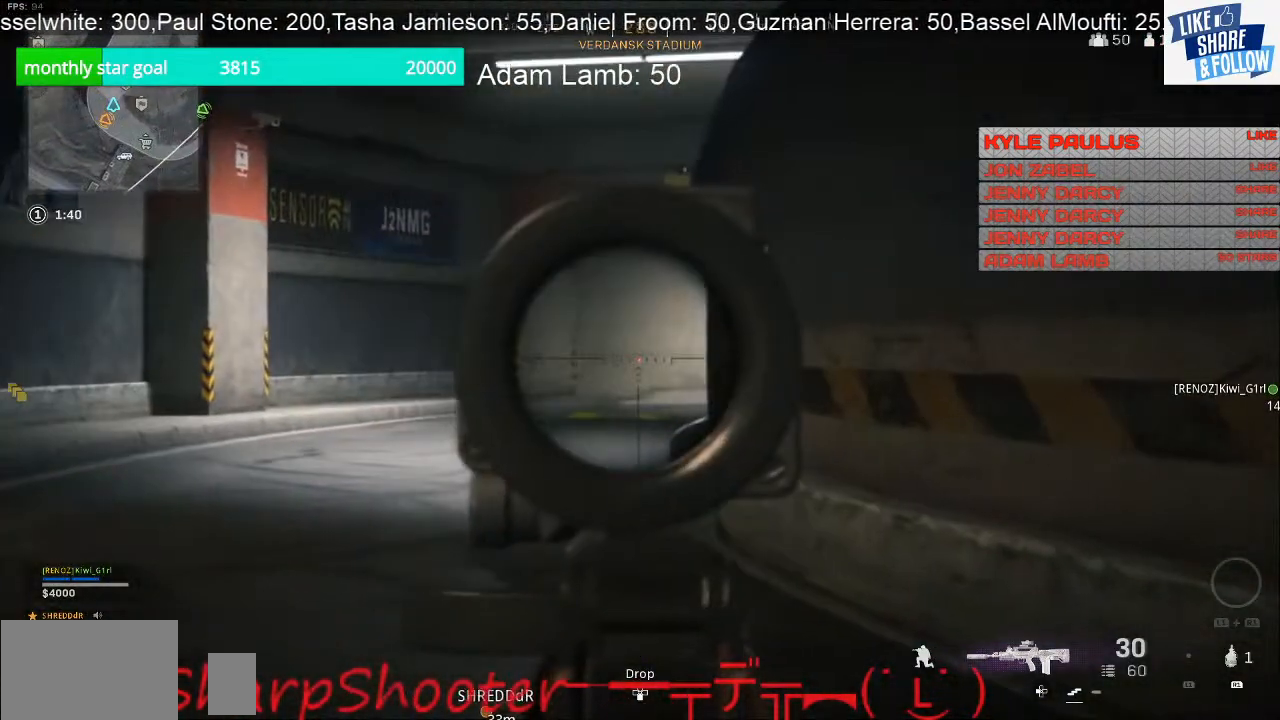
{"buttons": ["L2"], "left_stick": "up-left", "right_stick": "center", "events": []}
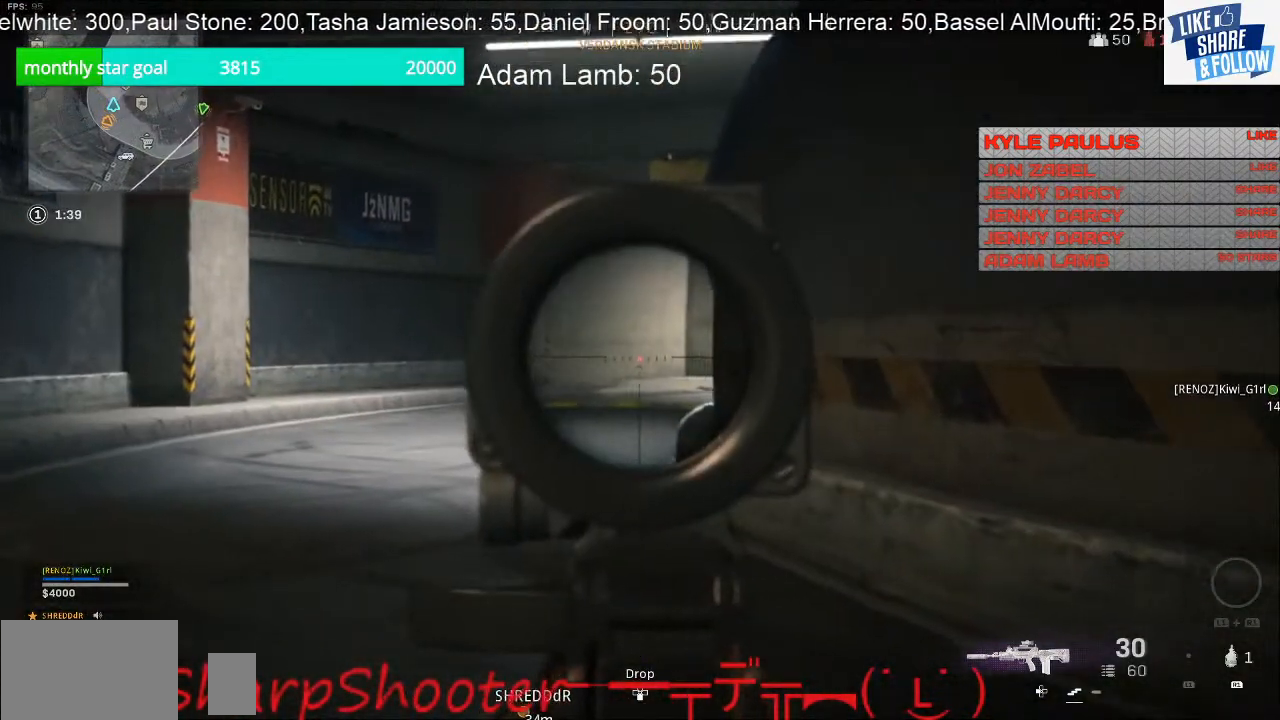
{"buttons": ["L2"], "left_stick": "up-left", "right_stick": "center", "events": []}
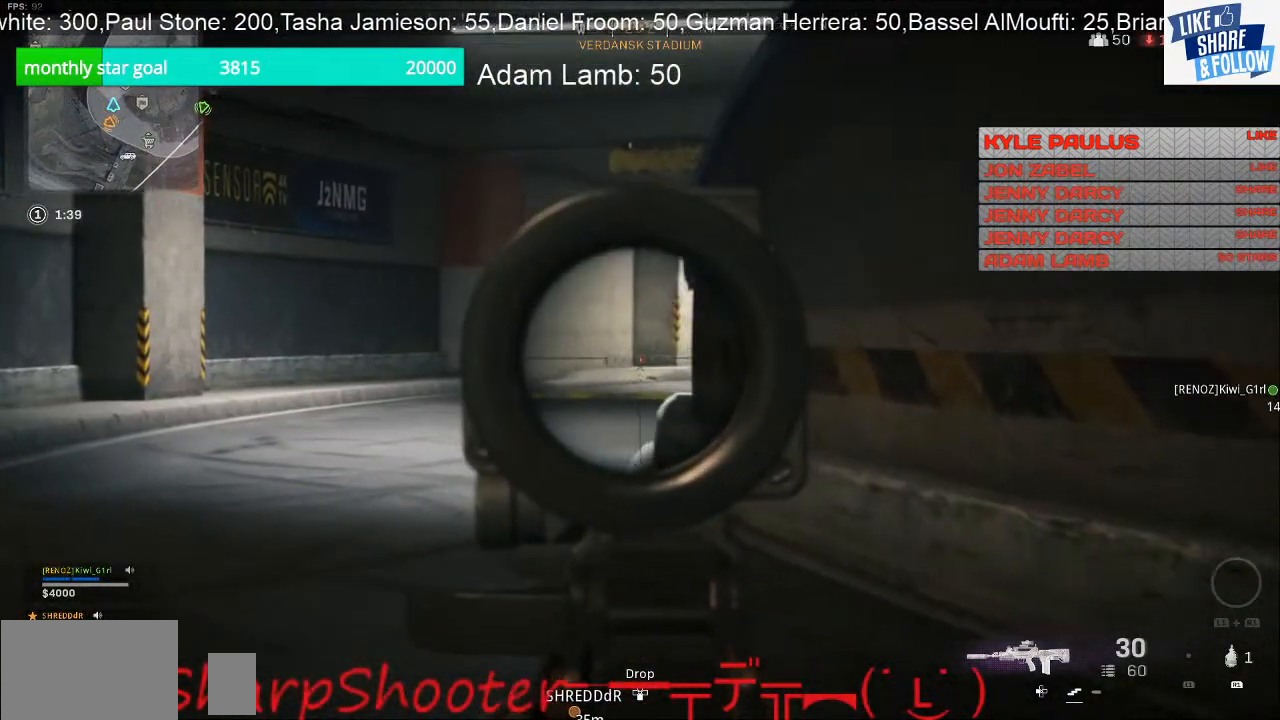
{"buttons": ["L2"], "left_stick": "up-left", "right_stick": "right", "events": [[33, "right_stick", "right"]]}
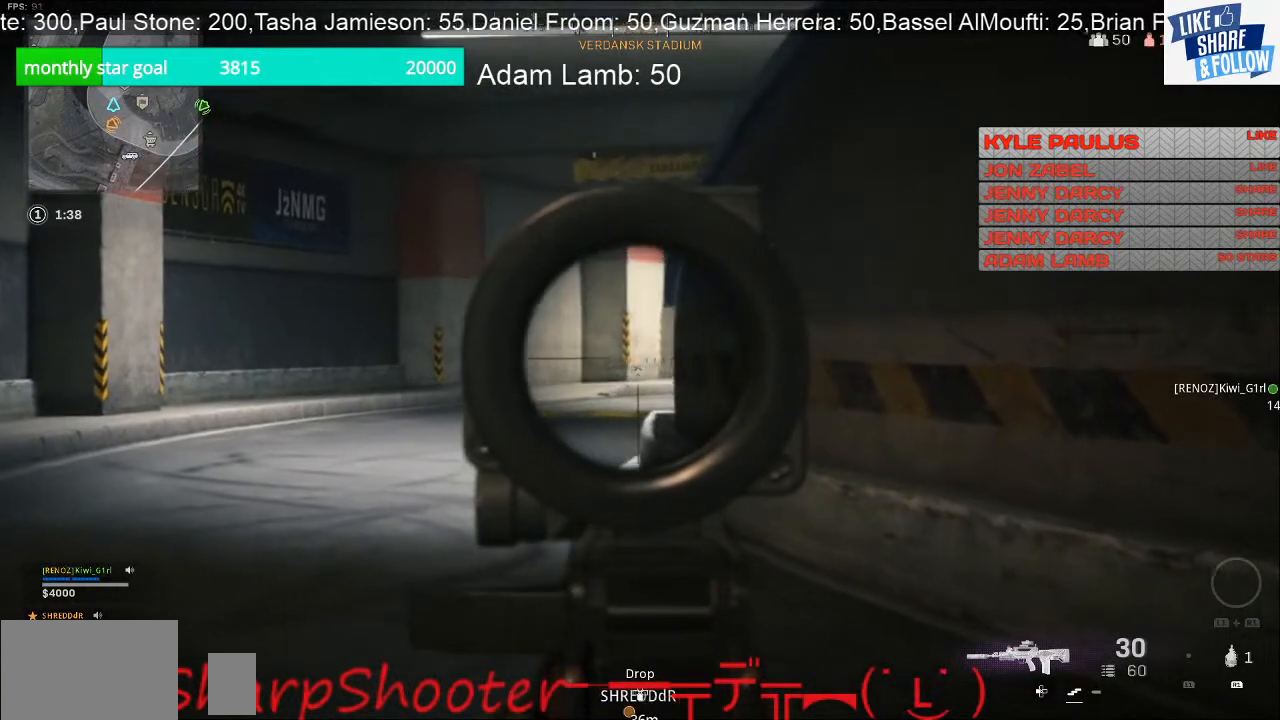
{"buttons": ["L2"], "left_stick": "down-left", "right_stick": "up-right", "events": [[500, "left_stick", "down-left"], [500, "right_stick", "up-right"]]}
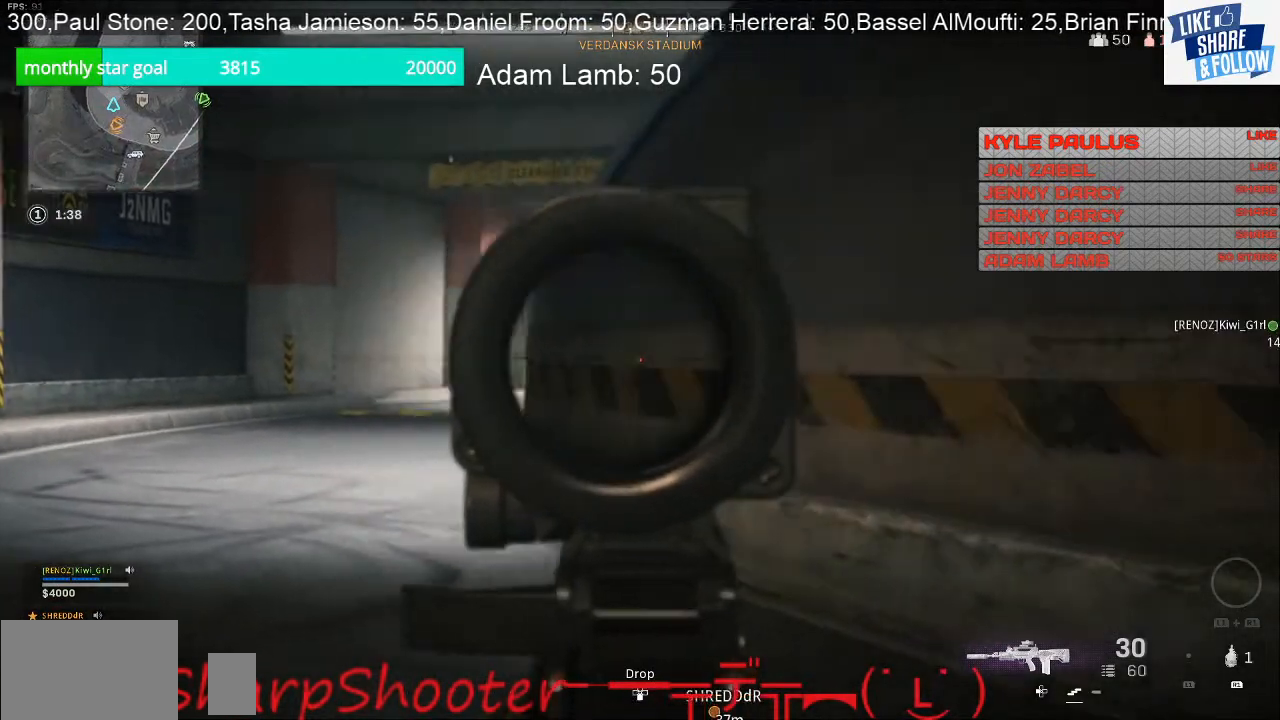
{"buttons": ["L2"], "left_stick": "down-left", "right_stick": "up-right", "events": [[133, "left_stick", "down-right"], [200, "R3", "down"], [333, "R3", "up"], [433, "left_stick", "down-left"]]}
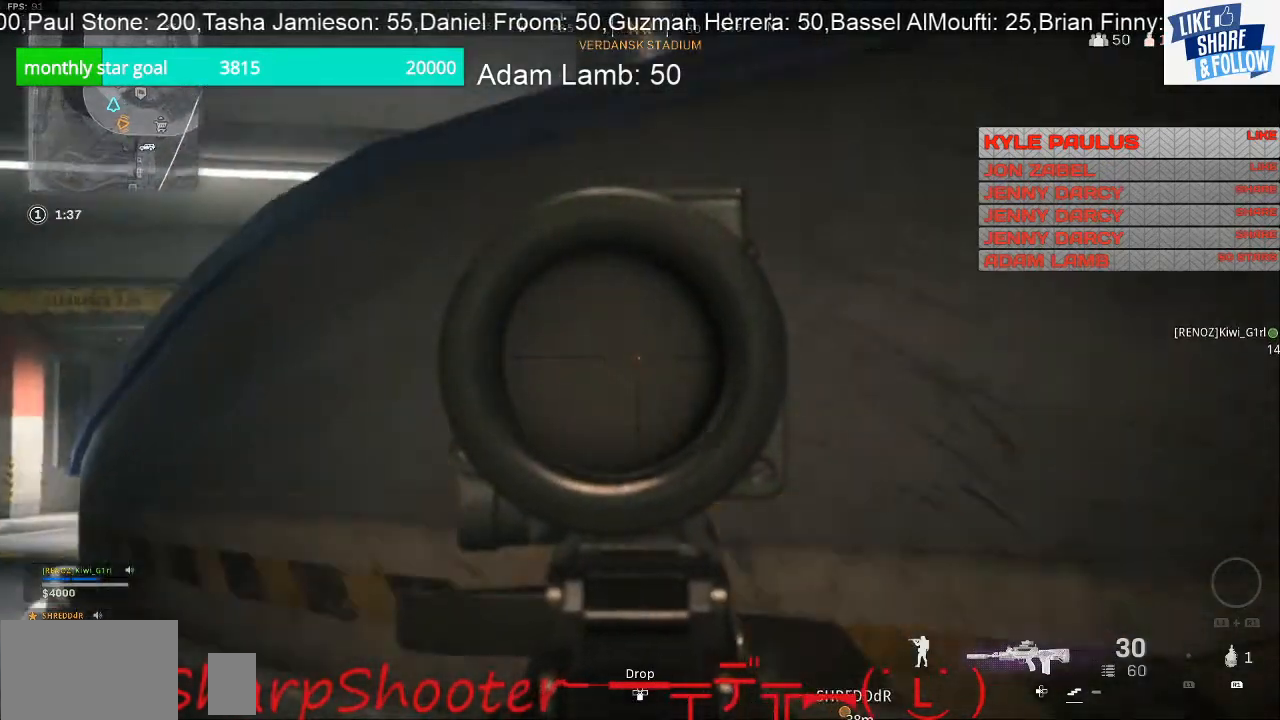
{"buttons": ["L2"], "left_stick": "left", "right_stick": "center", "events": [[33, "left_stick", "left"], [67, "right_stick", "center"]]}
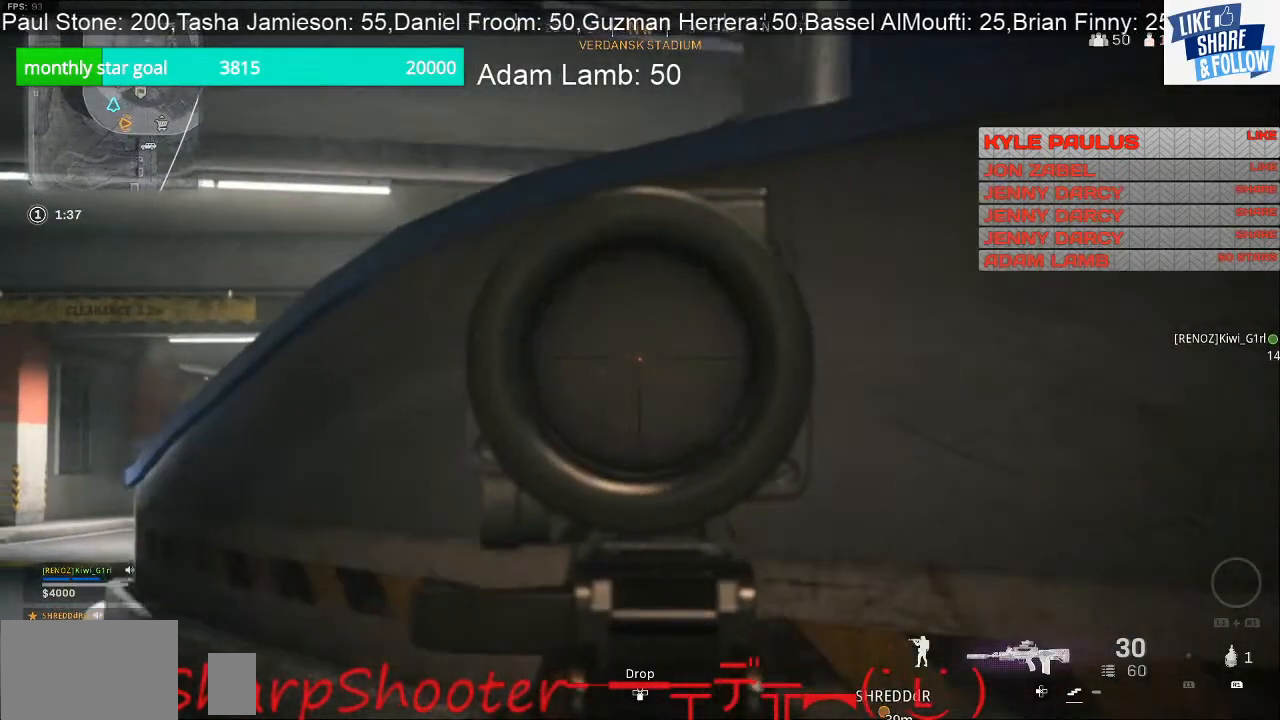
{"buttons": ["L2"], "left_stick": "left", "right_stick": "down-left", "events": [[33, "R3", "down"], [167, "R3", "up"], [167, "right_stick", "down-left"]]}